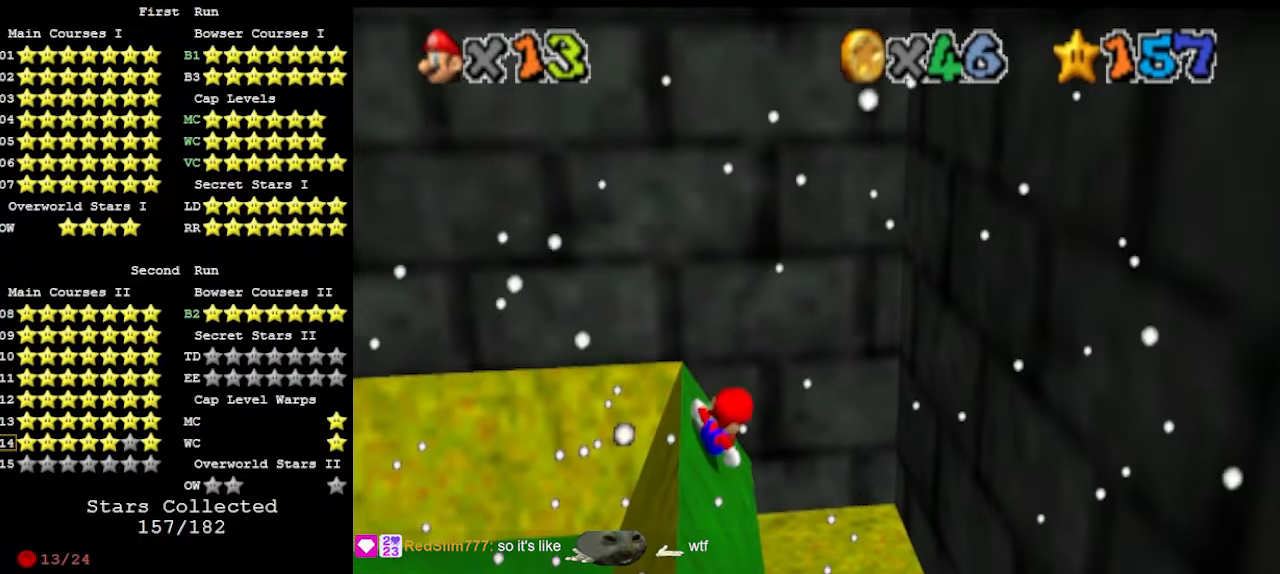
Gameplay with a controller (Nintendo layout); each line is a JSON object with the inputs held at the frame after it. "events" lists button and stick changes between this image and that frame as [ms after this image, input, new state], when the widget could be followed in between. Not read: L3 R3 START.
{"buttons": ["A"], "left_stick": "down-left", "events": [[167, "A", "down"], [167, "left_stick", "down-left"]]}
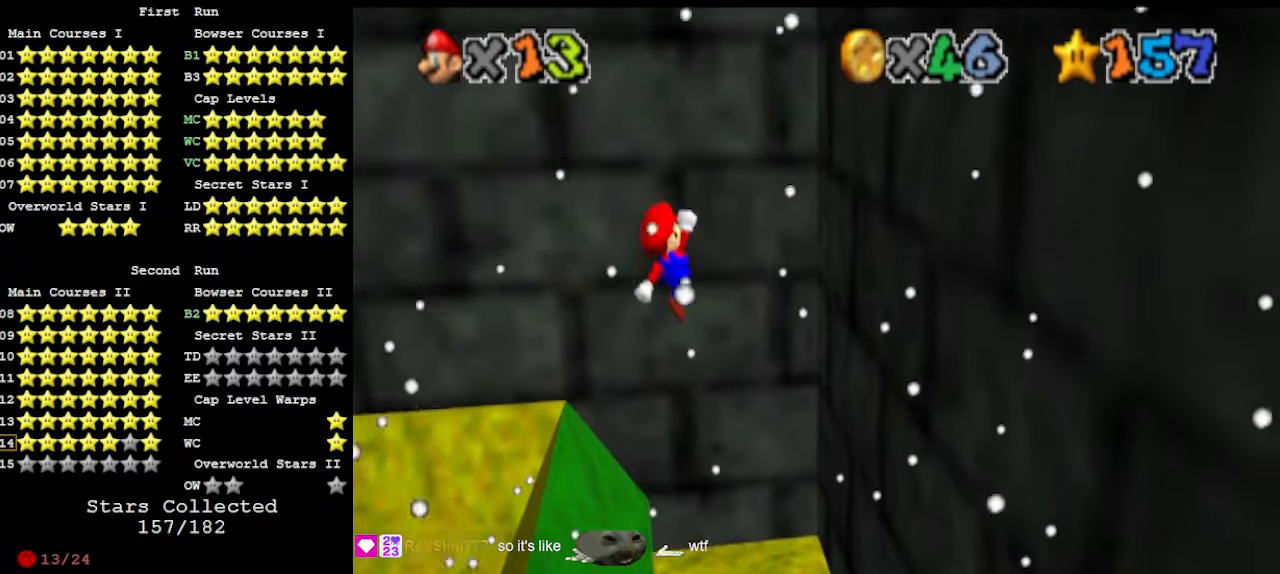
{"buttons": [], "left_stick": "down-left", "events": [[33, "left_stick", "center"], [133, "left_stick", "down-left"], [400, "B", "down"], [467, "A", "up"], [500, "B", "up"]]}
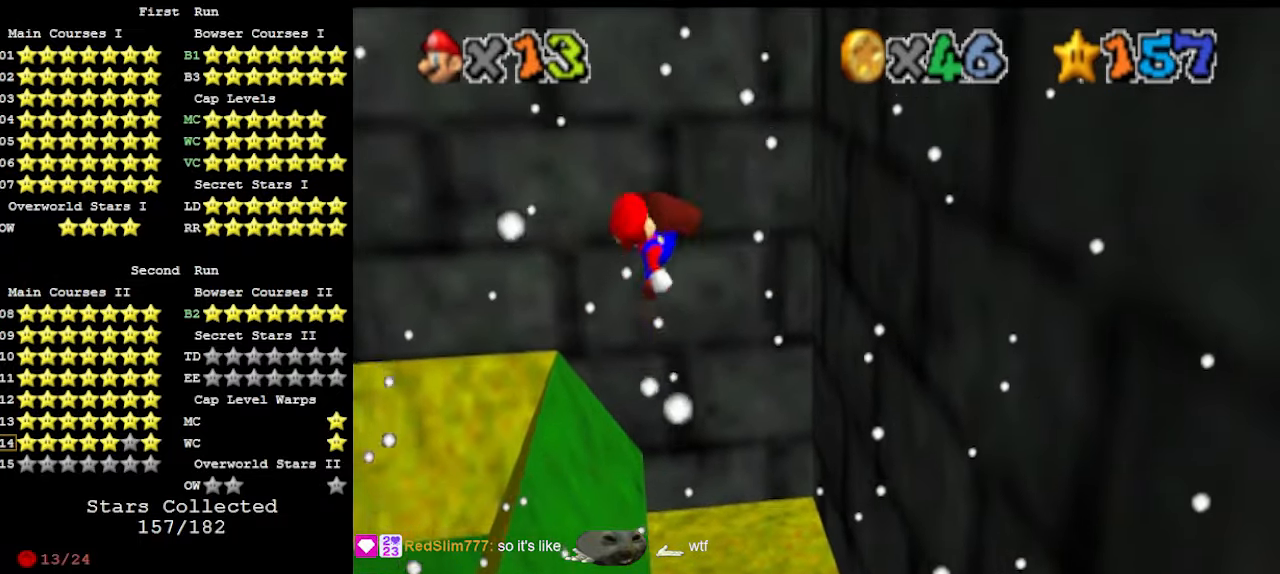
{"buttons": [], "left_stick": "left", "events": [[33, "left_stick", "center"], [133, "left_stick", "left"]]}
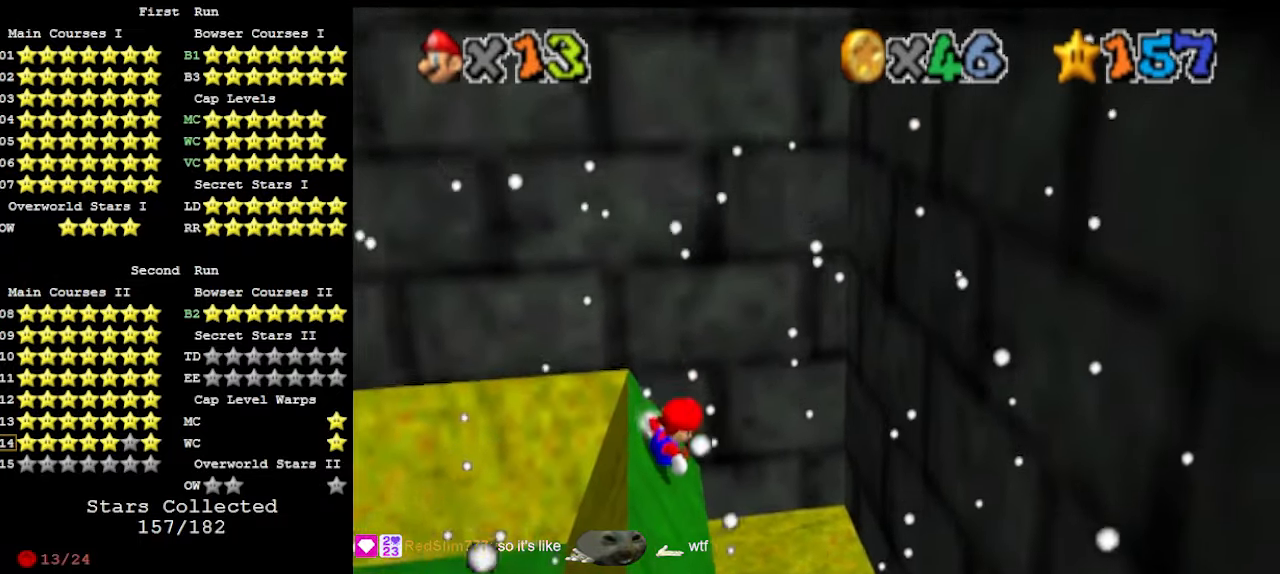
{"buttons": ["A"], "left_stick": "down-left", "events": [[100, "A", "down"], [133, "left_stick", "down-left"]]}
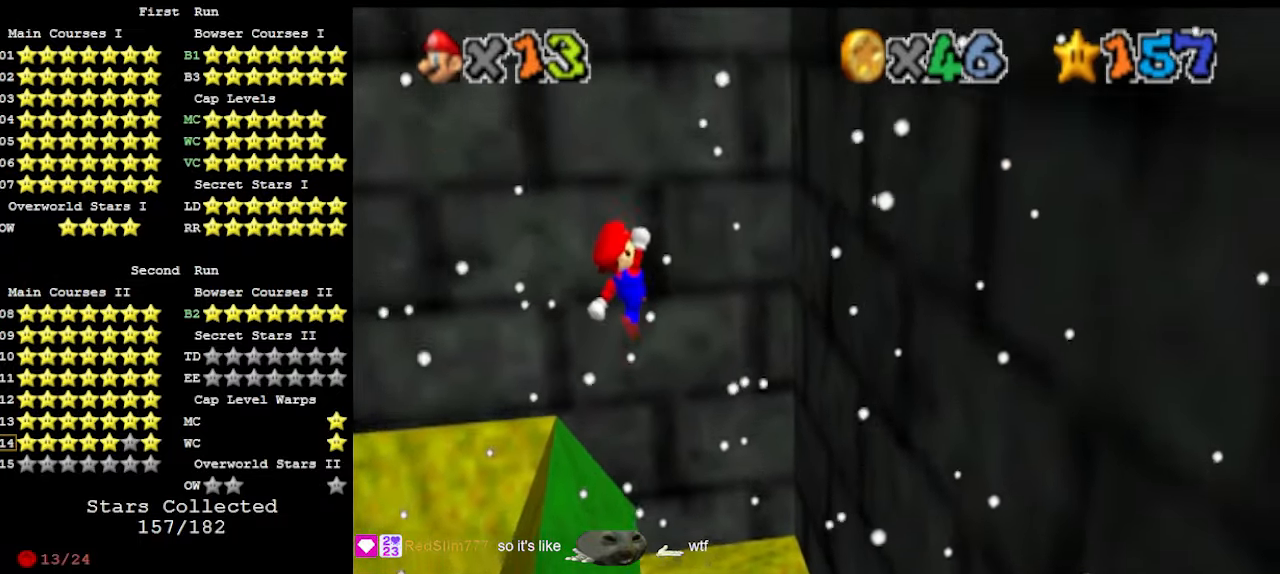
{"buttons": [], "left_stick": "left", "events": [[33, "B", "down"], [33, "left_stick", "center"], [133, "A", "up"], [133, "B", "up"], [133, "left_stick", "down-left"], [233, "DPAD_LEFT", "down"], [300, "left_stick", "center"], [400, "DPAD_LEFT", "up"], [400, "left_stick", "left"]]}
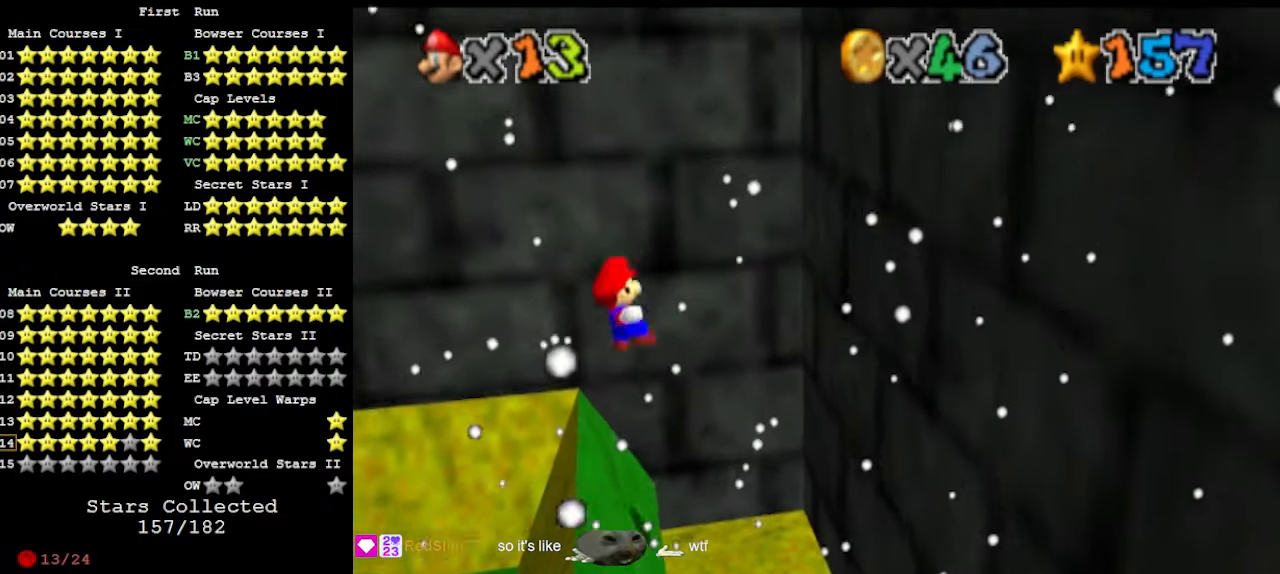
{"buttons": ["A"], "left_stick": "left", "events": [[400, "A", "down"]]}
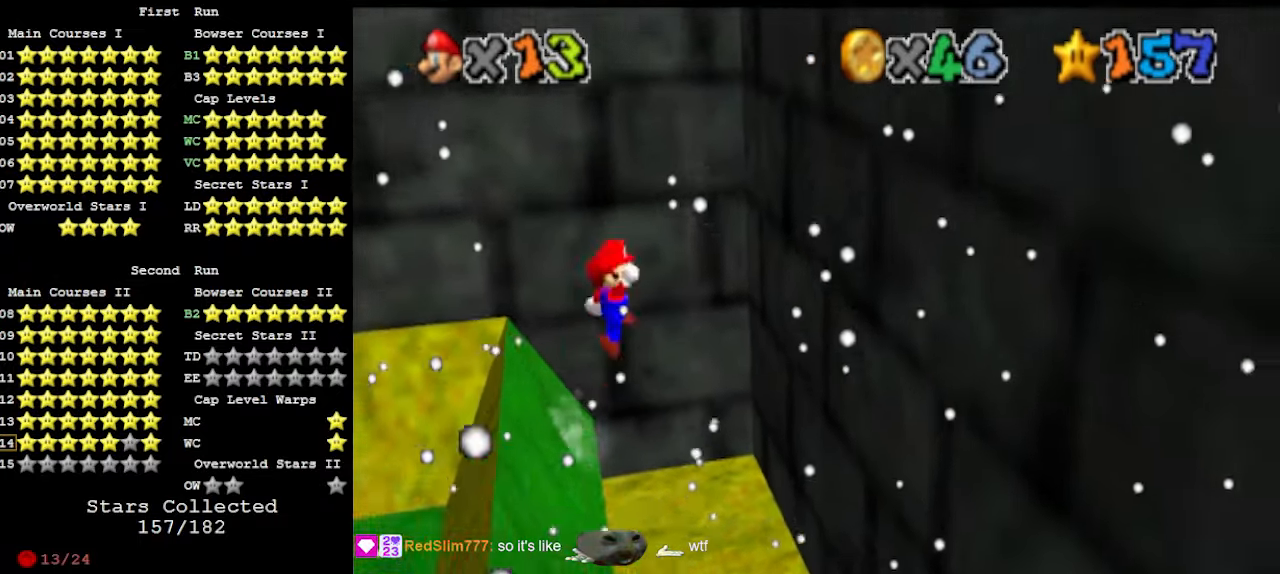
{"buttons": ["A"], "left_stick": "left", "events": [[233, "left_stick", "up-left"], [500, "left_stick", "left"]]}
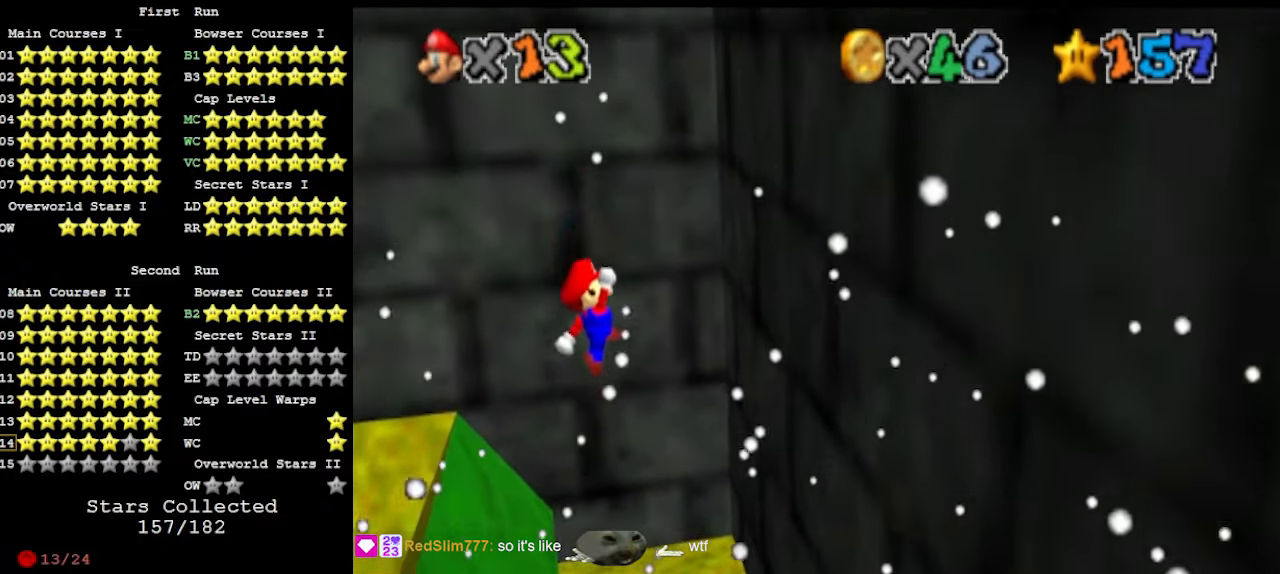
{"buttons": [], "left_stick": "left", "events": [[67, "B", "down"], [133, "A", "up"], [167, "B", "up"], [233, "left_stick", "down-left"], [367, "left_stick", "left"]]}
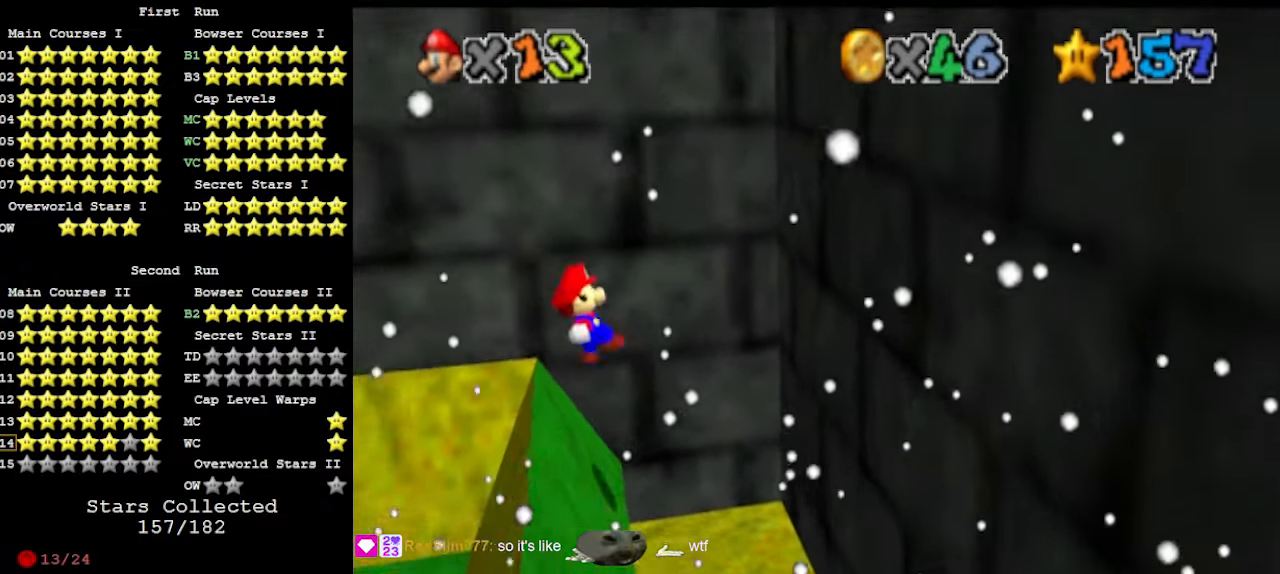
{"buttons": ["A"], "left_stick": "left", "events": [[367, "A", "down"]]}
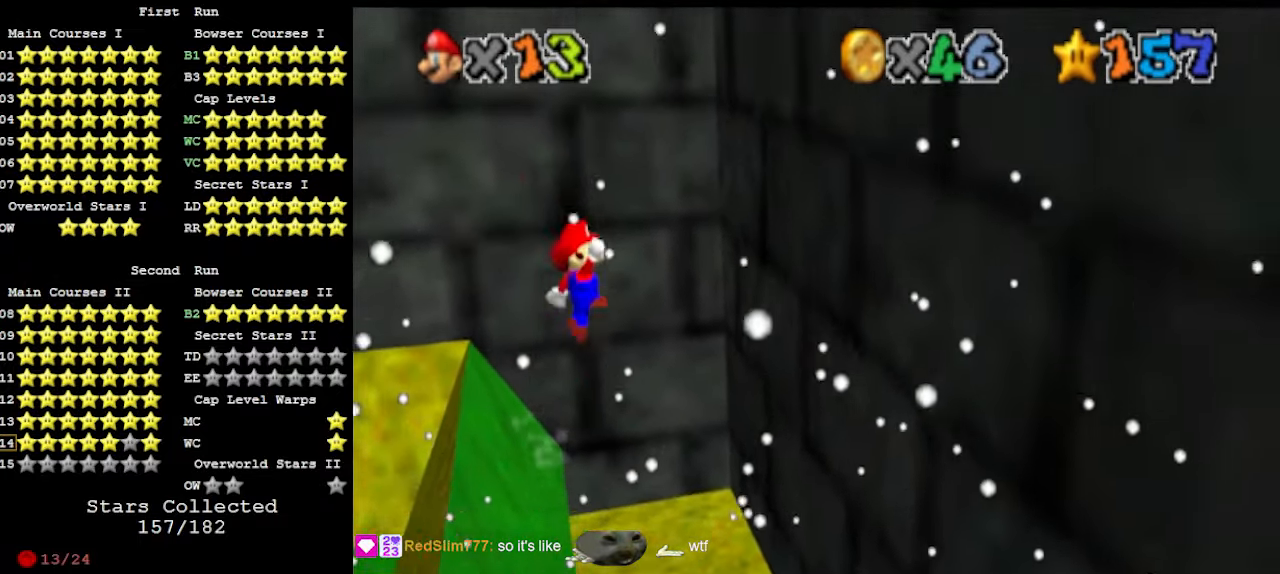
{"buttons": ["A"], "left_stick": "left", "events": [[200, "left_stick", "center"], [267, "left_stick", "left"]]}
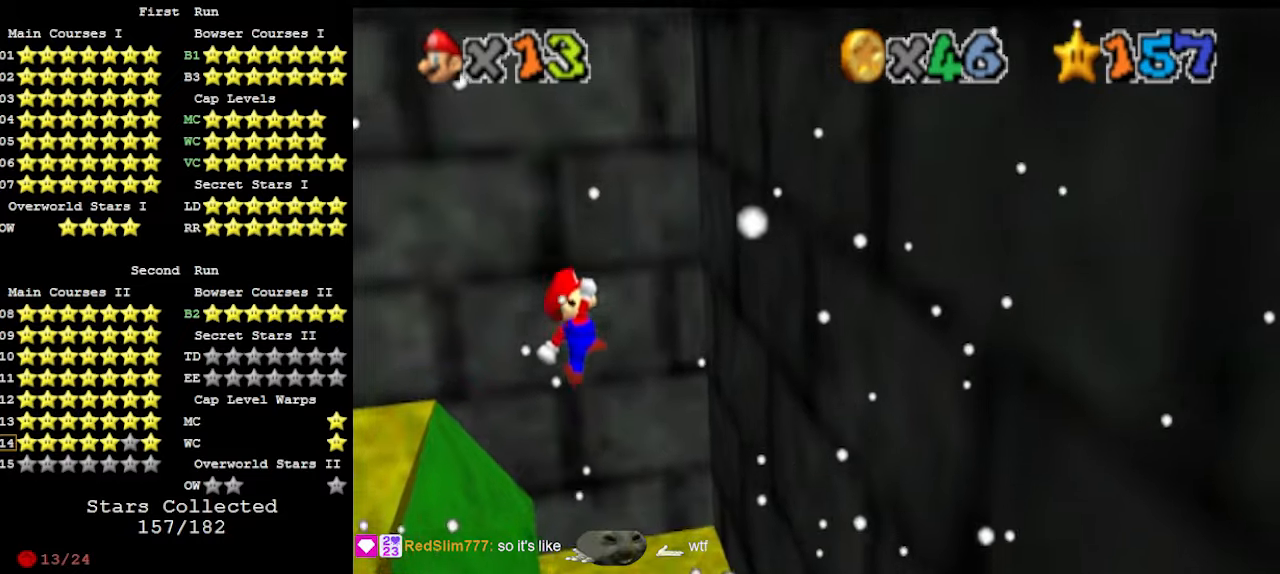
{"buttons": [], "left_stick": "left", "events": [[33, "B", "down"], [133, "B", "up"], [167, "A", "up"]]}
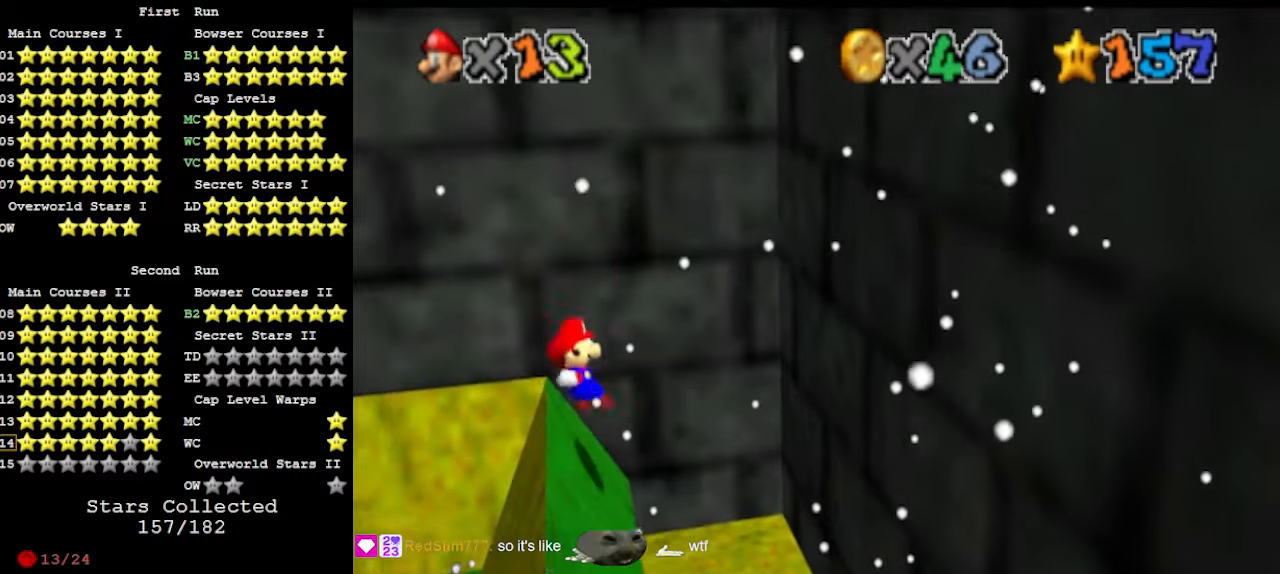
{"buttons": ["A"], "left_stick": "left", "events": [[267, "A", "down"]]}
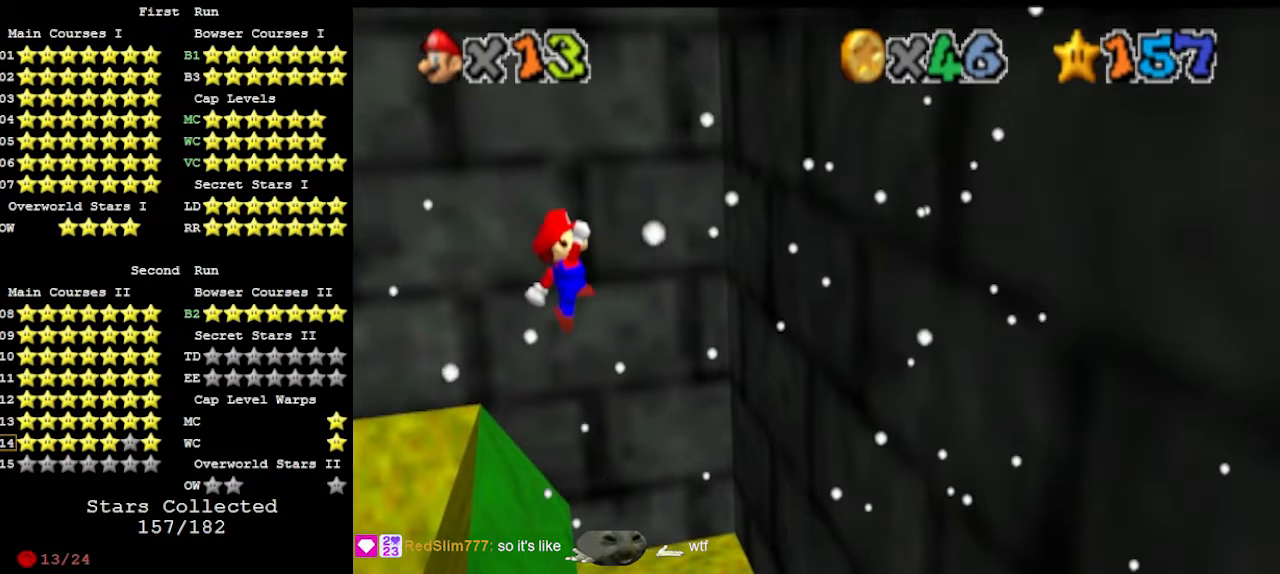
{"buttons": [], "left_stick": "center", "events": [[233, "B", "down"], [300, "A", "up"], [400, "B", "up"], [433, "left_stick", "center"]]}
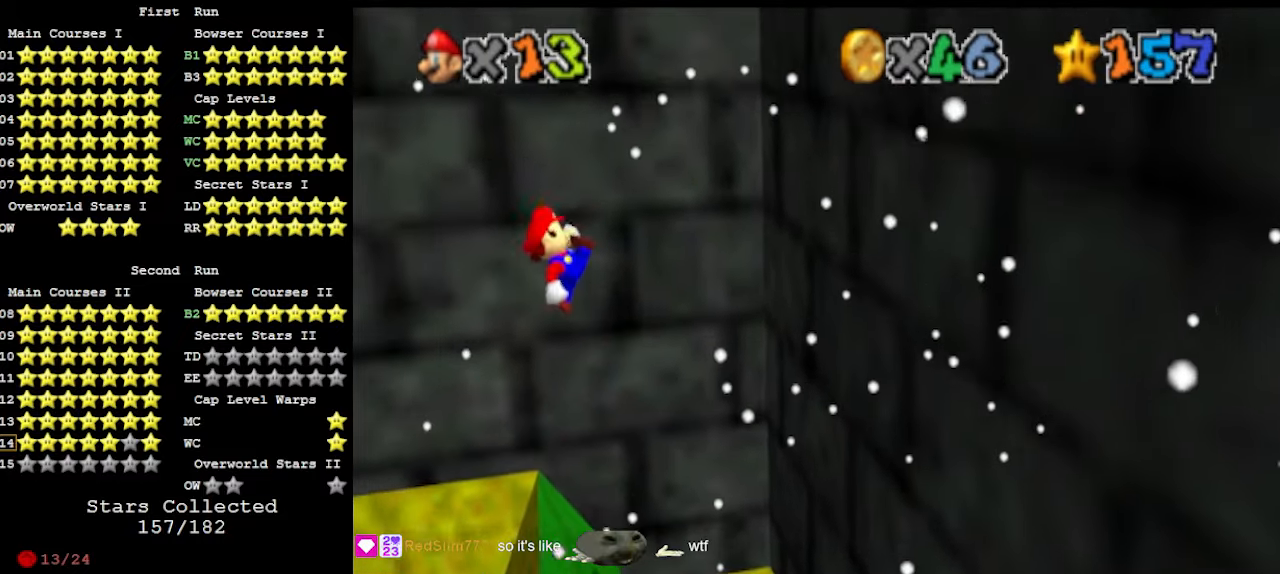
{"buttons": [], "left_stick": "right", "events": [[200, "left_stick", "right"]]}
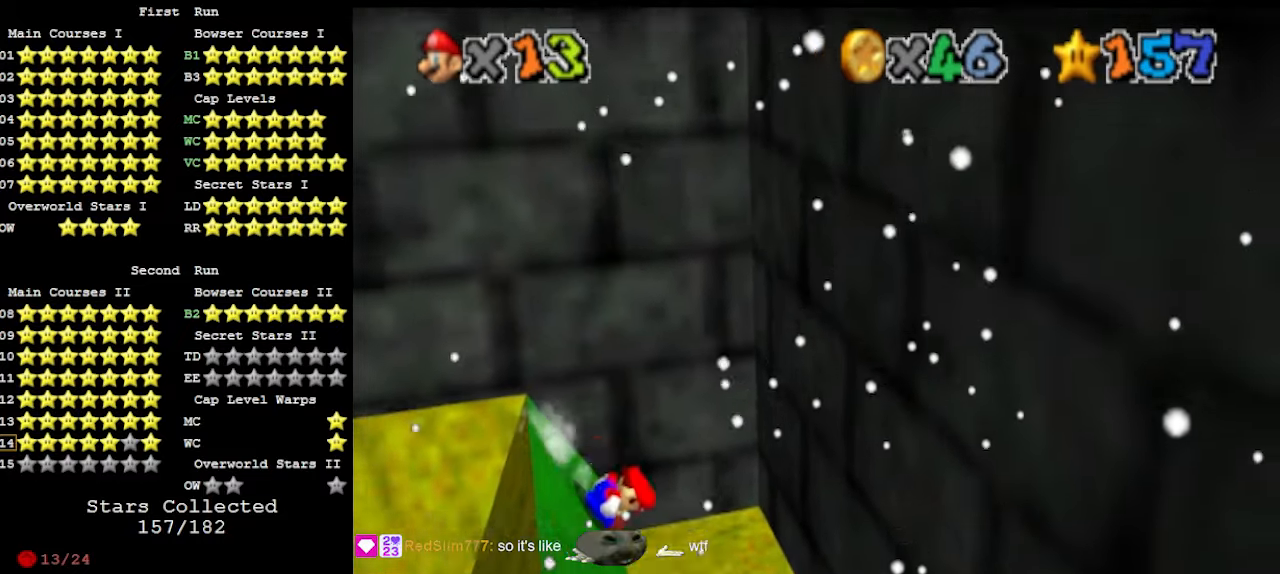
{"buttons": [], "left_stick": "right", "events": [[33, "A", "down"], [433, "A", "up"]]}
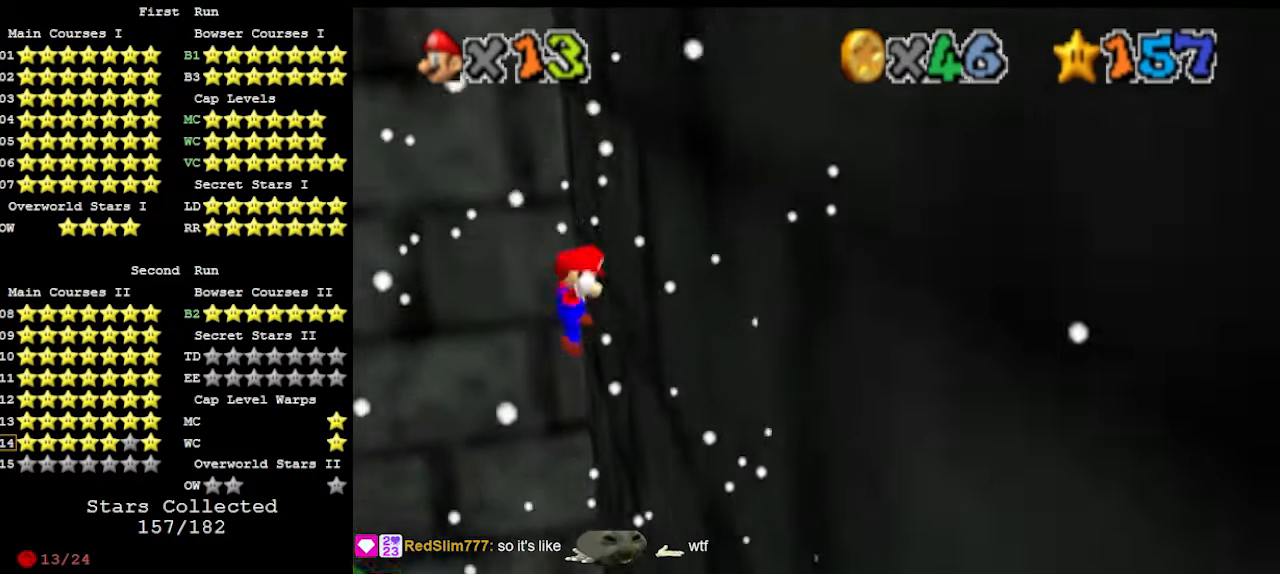
{"buttons": ["A"], "left_stick": "up", "events": [[33, "C_UP", "down"], [67, "A", "down"], [100, "C_RIGHT", "down"], [100, "left_stick", "up-left"], [167, "C_RIGHT", "up"], [167, "C_UP", "up"], [267, "left_stick", "up"], [333, "C_RIGHT", "down"], [467, "C_RIGHT", "up"]]}
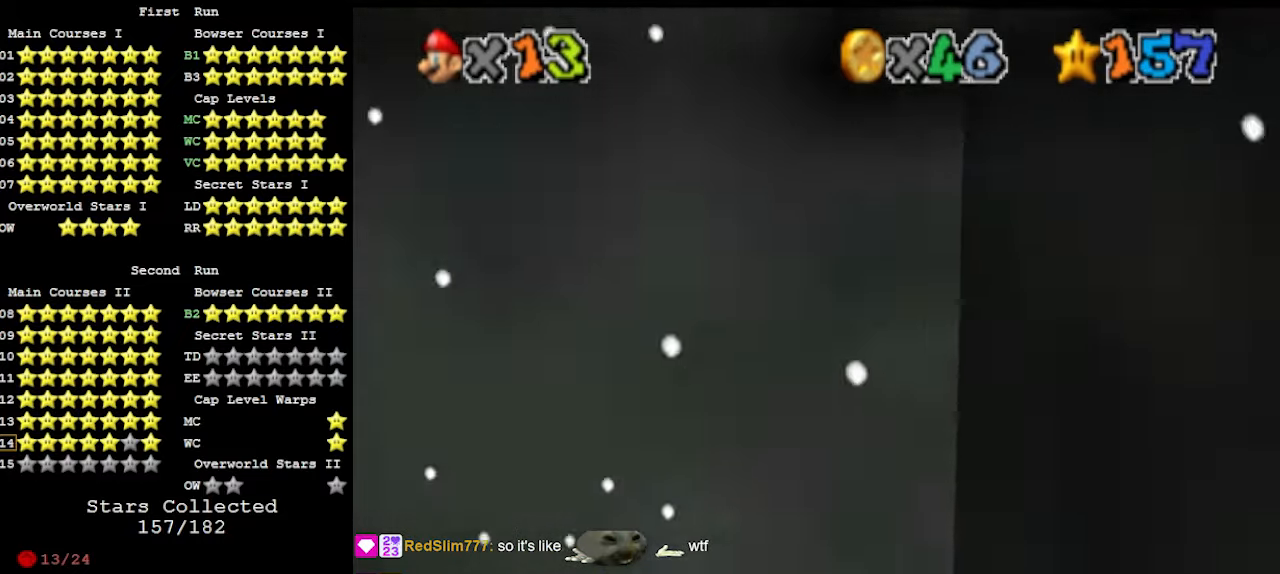
{"buttons": ["A"], "left_stick": "up", "events": []}
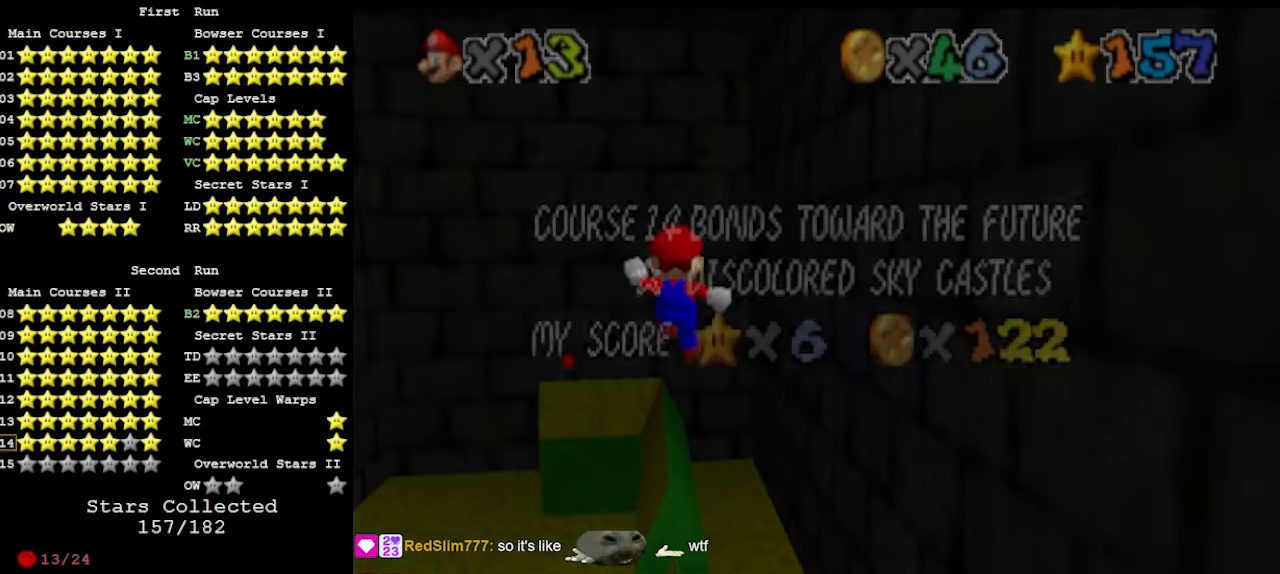
{"buttons": ["A"], "left_stick": "up", "events": [[100, "A", "up"], [167, "A", "down"]]}
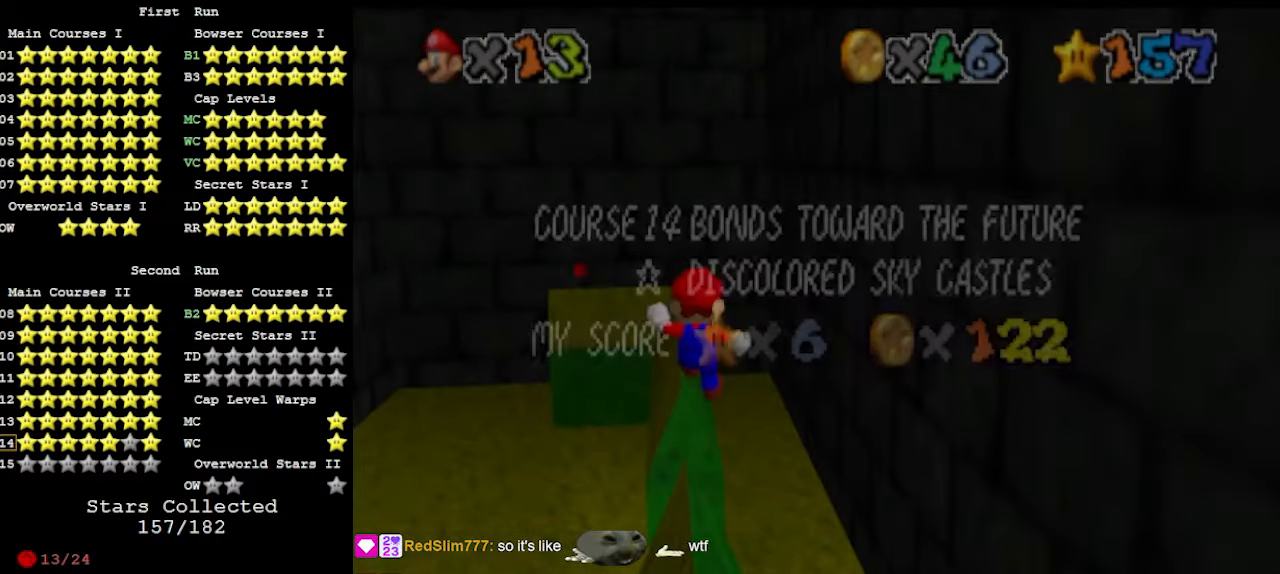
{"buttons": [], "left_stick": "up", "events": [[33, "A", "up"], [167, "A", "down"], [433, "A", "up"]]}
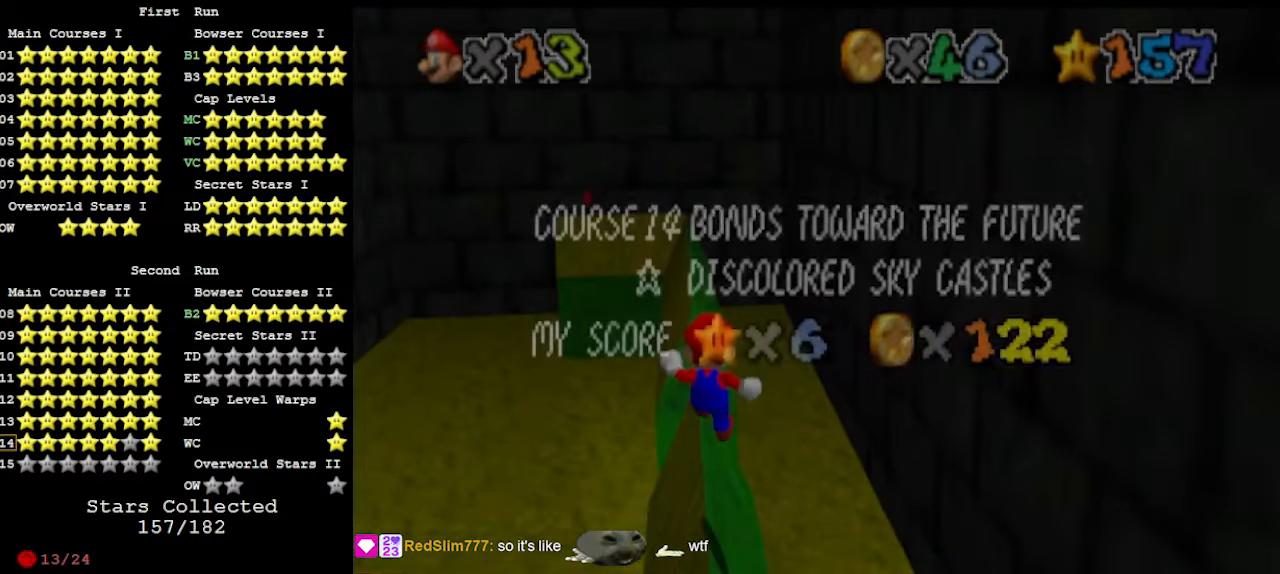
{"buttons": [], "left_stick": "up", "events": [[100, "A", "down"], [367, "A", "up"]]}
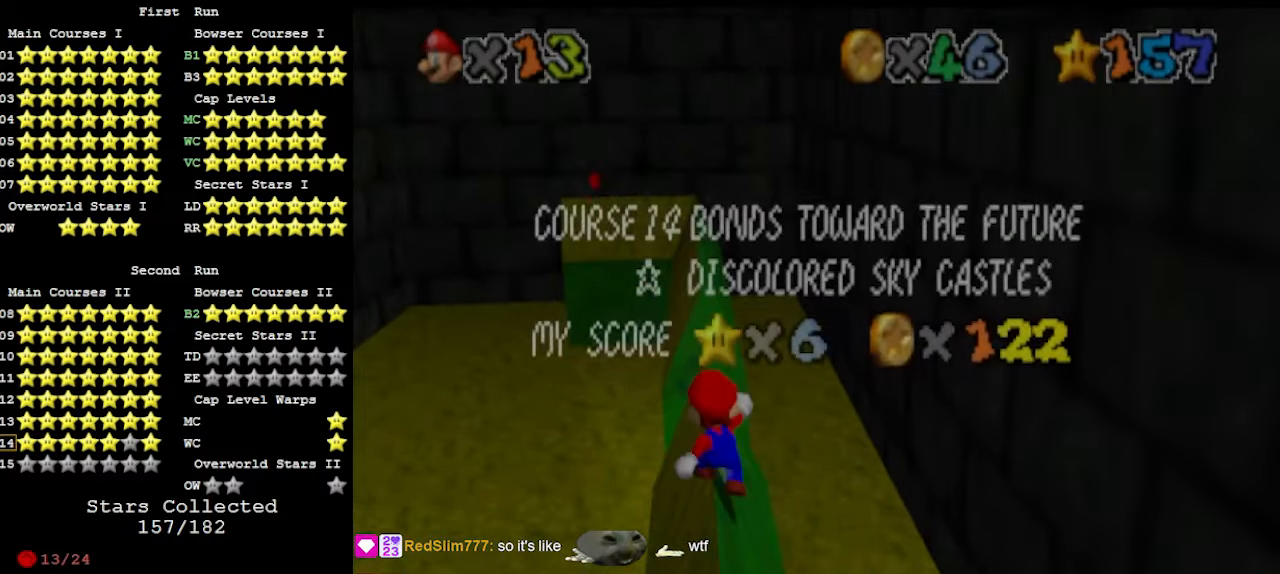
{"buttons": ["A"], "left_stick": "up", "events": [[67, "A", "down"], [300, "A", "up"], [500, "A", "down"]]}
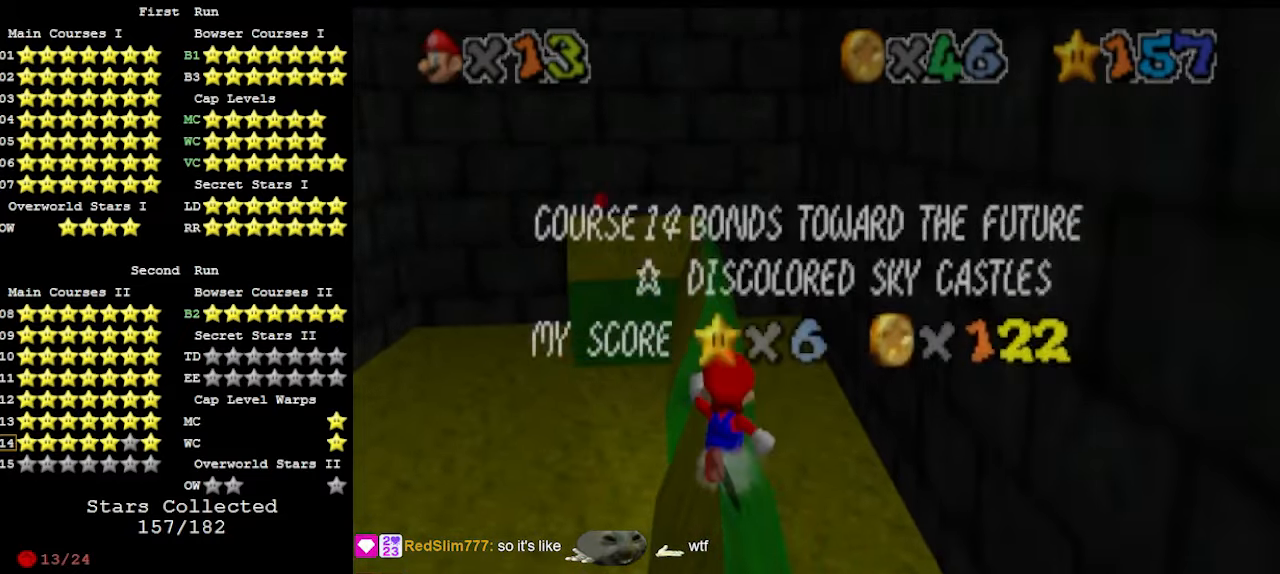
{"buttons": ["A"], "left_stick": "up", "events": [[267, "A", "up"], [467, "A", "down"]]}
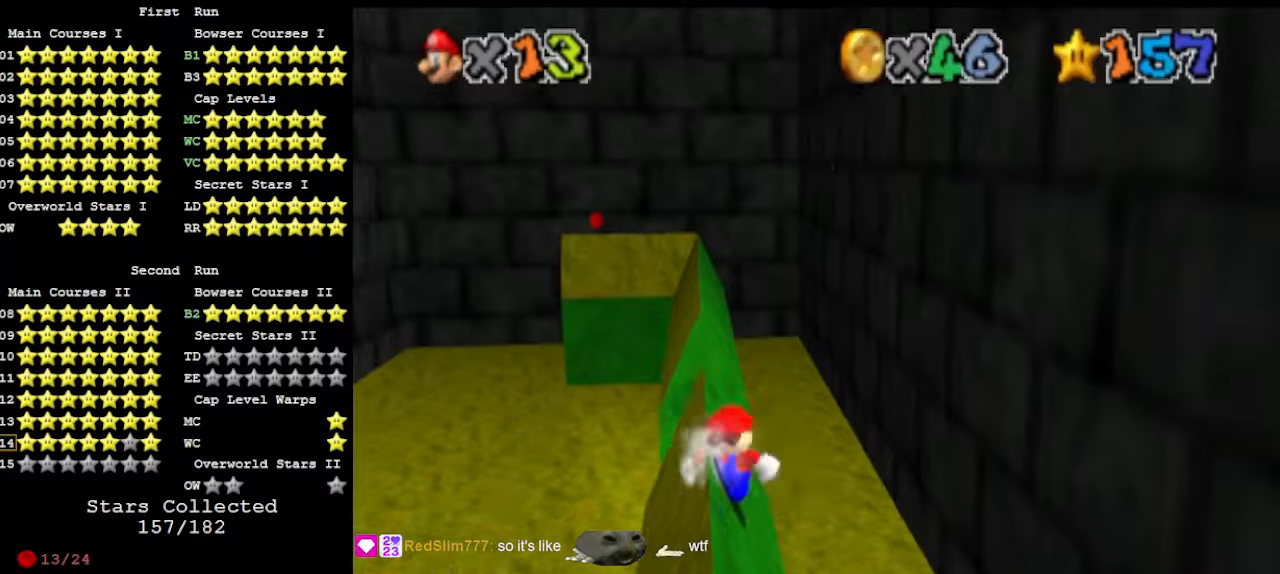
{"buttons": ["A"], "left_stick": "down", "events": [[33, "A", "up"], [67, "left_stick", "center"], [133, "A", "down"], [133, "left_stick", "down-left"], [333, "A", "up"], [400, "A", "down"], [433, "left_stick", "down"]]}
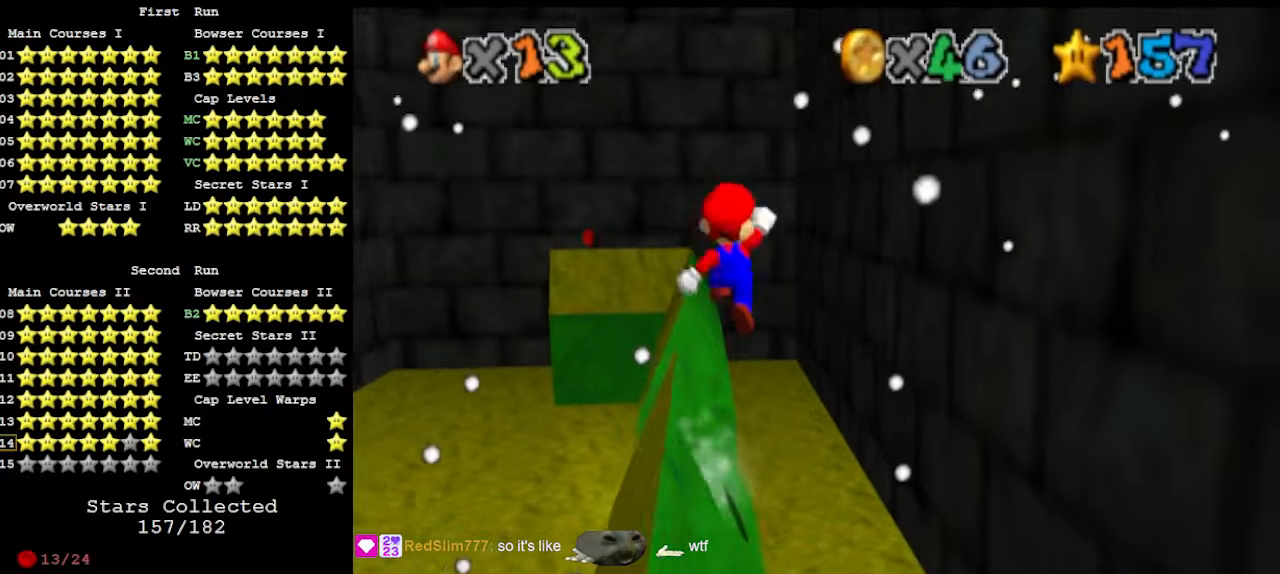
{"buttons": ["A"], "left_stick": "down", "events": []}
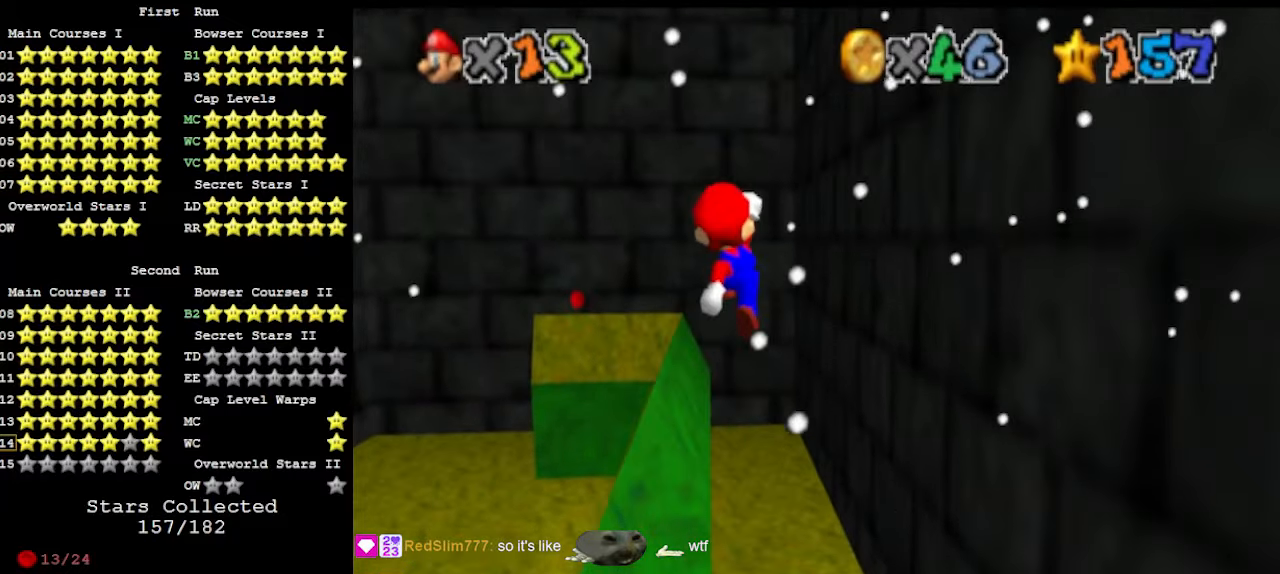
{"buttons": ["DPAD_DOWN"], "left_stick": "up-left", "events": [[233, "B", "down"], [267, "left_stick", "center"], [333, "A", "up"], [333, "B", "up"], [333, "C_DOWN", "down"], [333, "left_stick", "up-left"], [400, "C_DOWN", "up"], [433, "DPAD_DOWN", "down"]]}
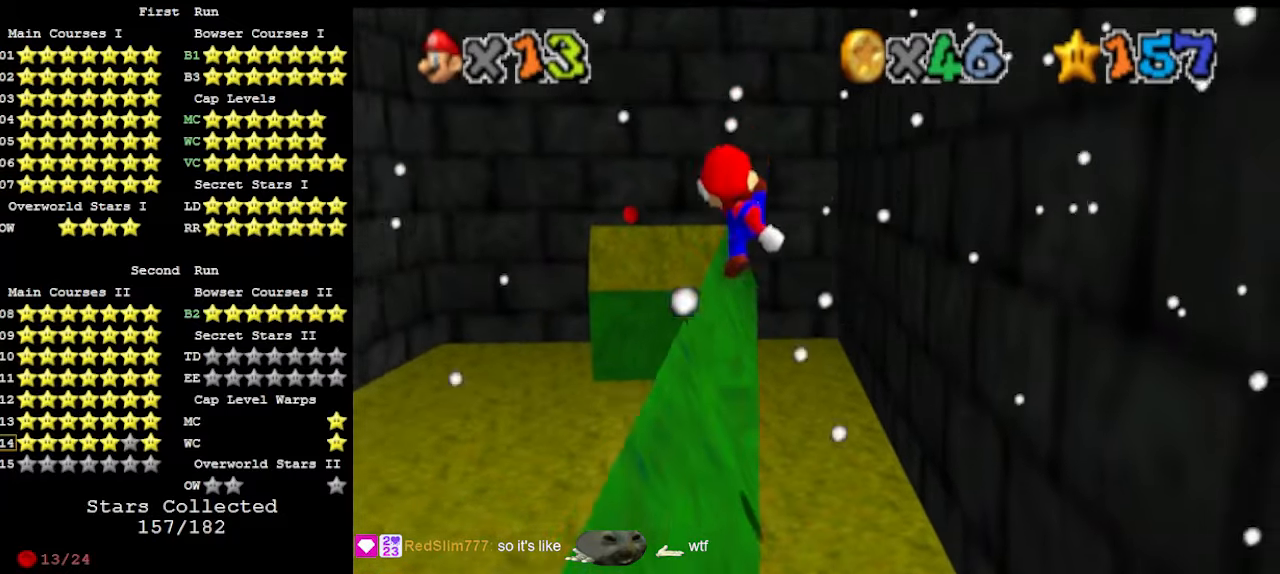
{"buttons": ["A"], "left_stick": "down-left", "events": [[67, "DPAD_DOWN", "up"], [133, "left_stick", "left"], [367, "left_stick", "down-left"], [467, "A", "down"]]}
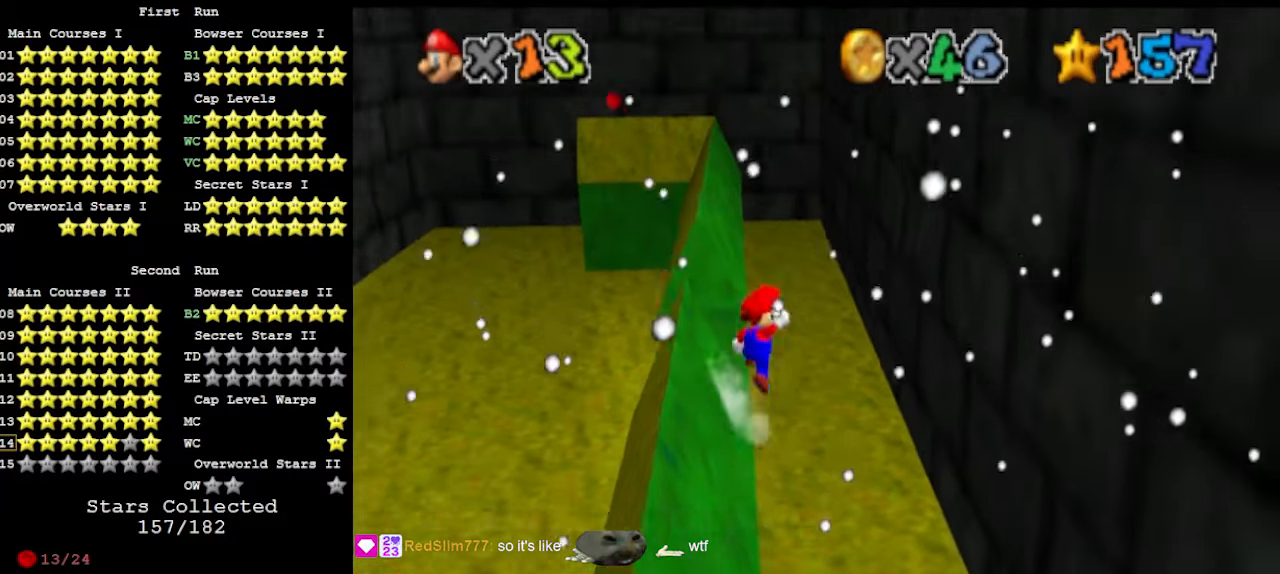
{"buttons": ["A"], "left_stick": "down-left", "events": []}
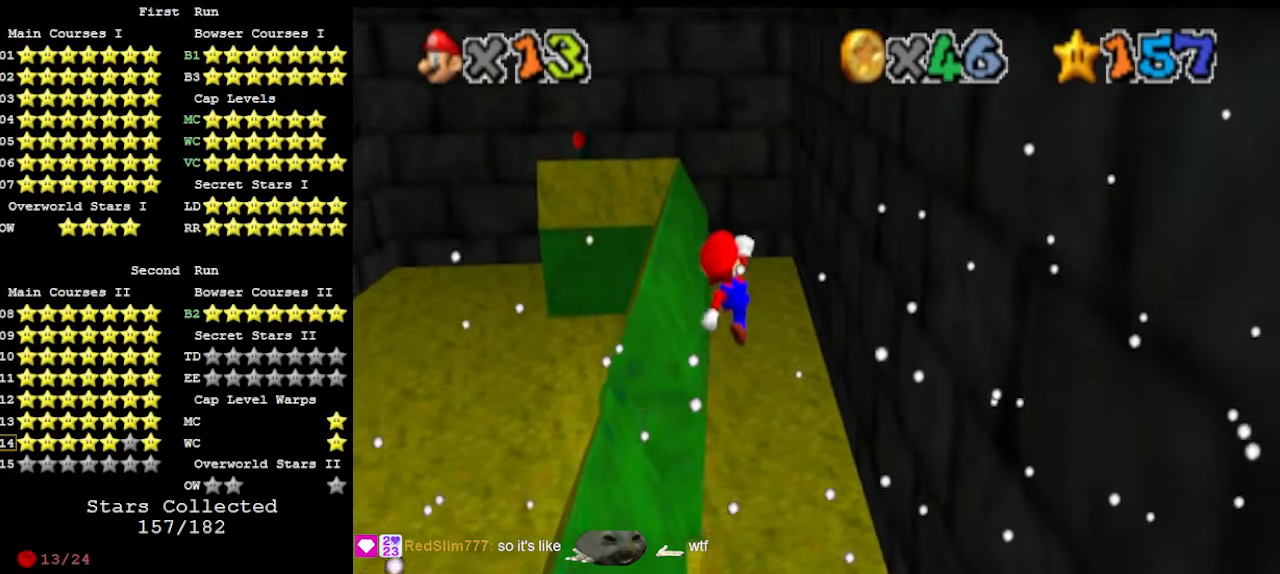
{"buttons": ["DPAD_DOWN"], "left_stick": "up-left", "events": [[267, "B", "down"], [367, "A", "up"], [367, "B", "up"], [400, "left_stick", "up-left"], [467, "DPAD_DOWN", "down"]]}
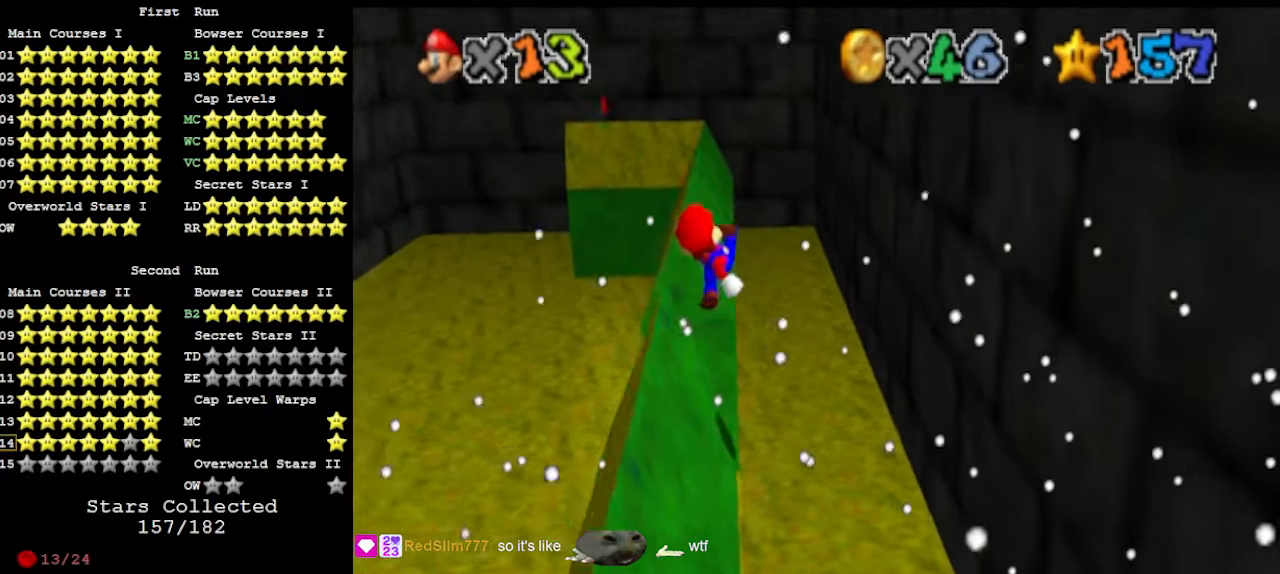
{"buttons": ["A"], "left_stick": "down-left", "events": [[67, "DPAD_DOWN", "up"], [367, "A", "down"], [367, "left_stick", "down-left"]]}
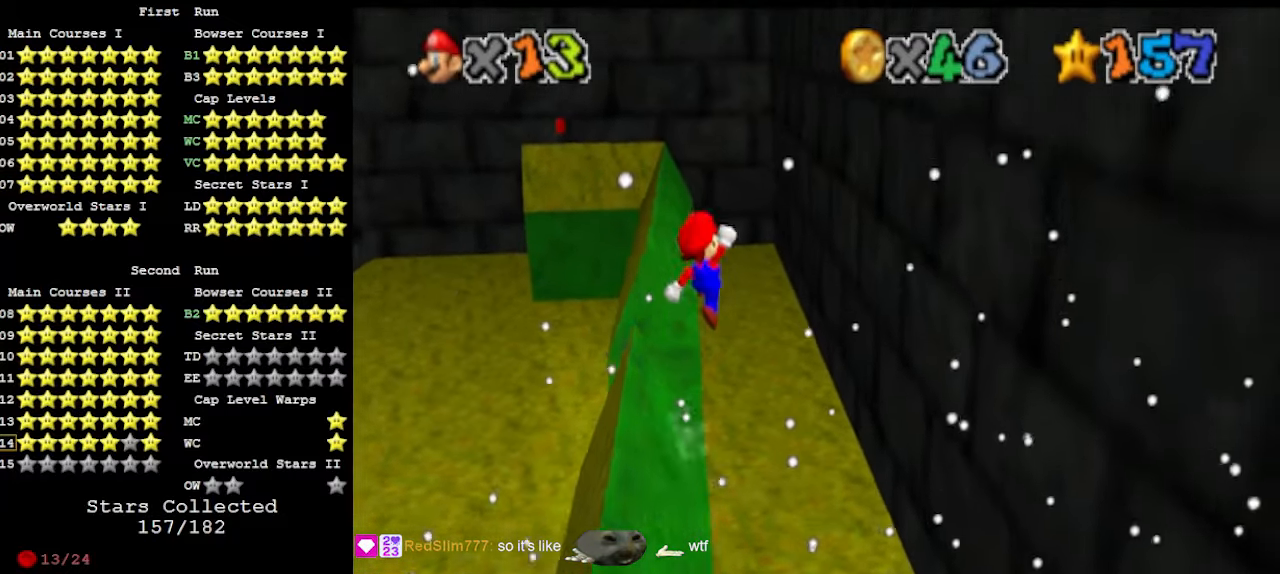
{"buttons": ["A"], "left_stick": "down-left", "events": [[400, "B", "down"], [500, "B", "up"]]}